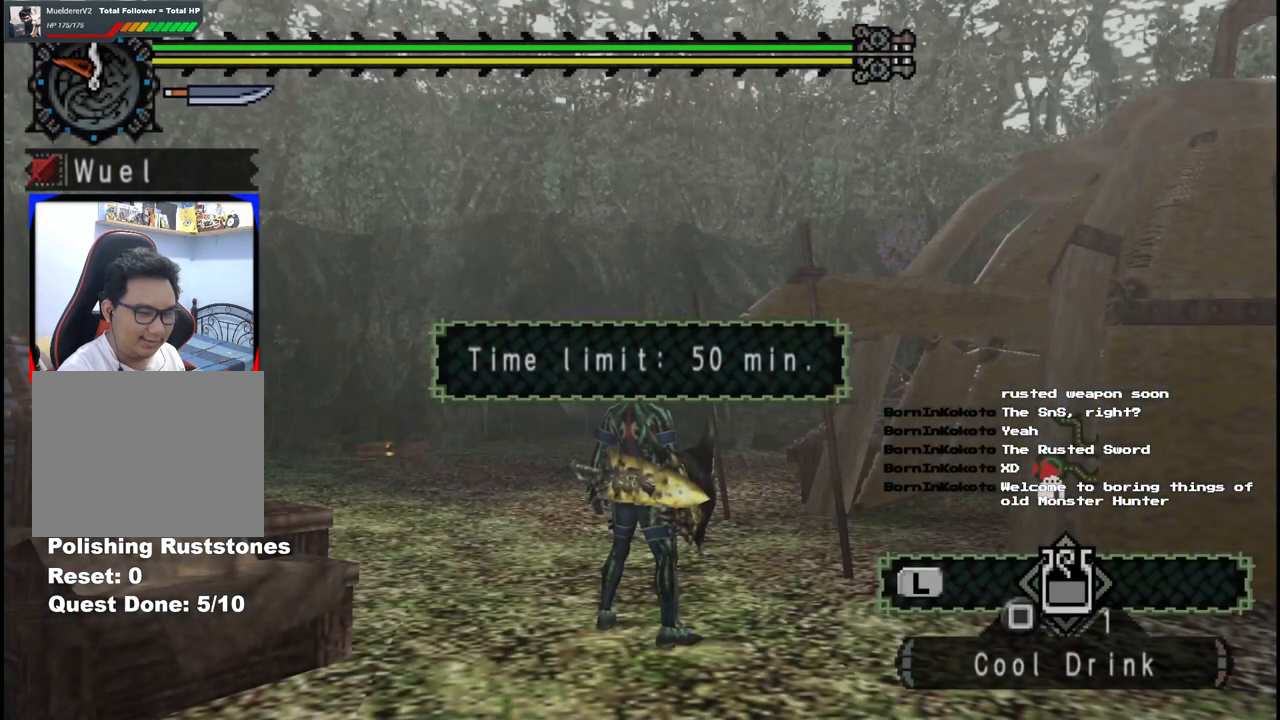
Gameplay with a controller (Xbox layout); each line is a JSON object with the inputs held at the frame after it. "events" lists button and stick changes between this image and that frame as [ms after this image, input, new state], when the widget could be followed in between. Not read: L2 L3 R2 R3.
{"buttons": [], "left_stick": "up-left", "right_stick": "center", "events": [[250, "left_stick", "up-left"]]}
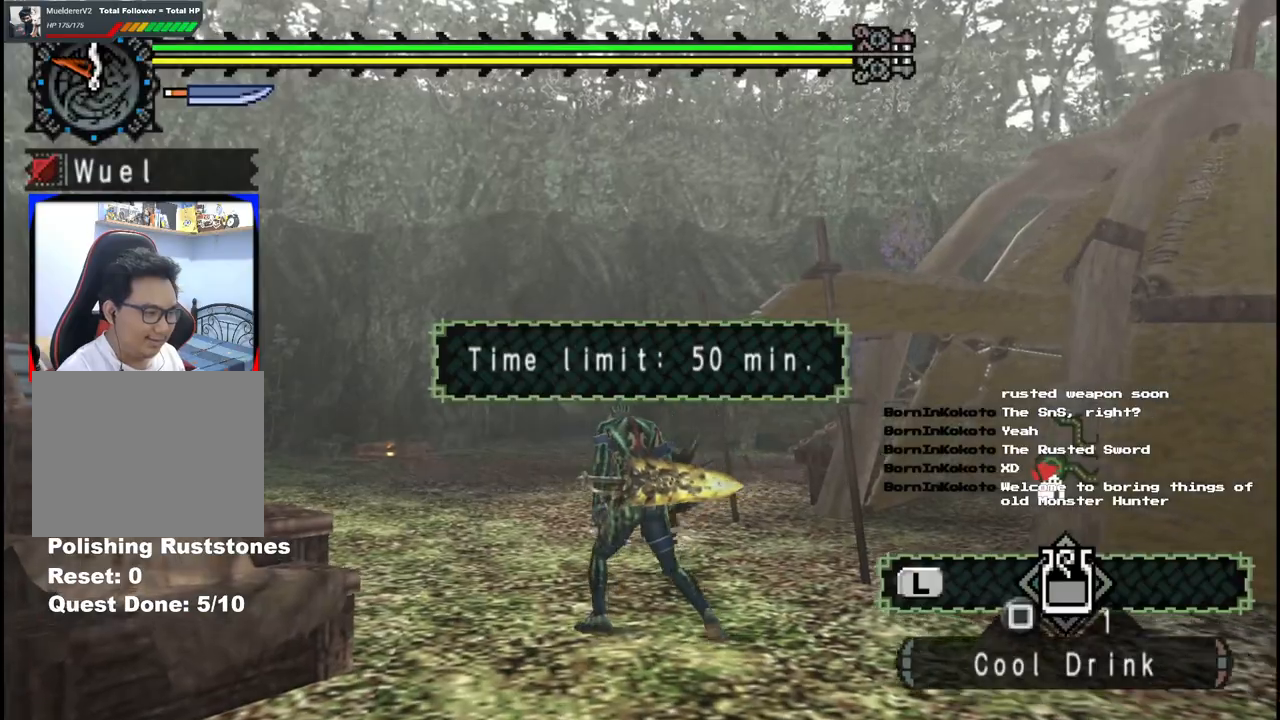
{"buttons": [], "left_stick": "up-left", "right_stick": "left", "events": [[233, "right_stick", "left"]]}
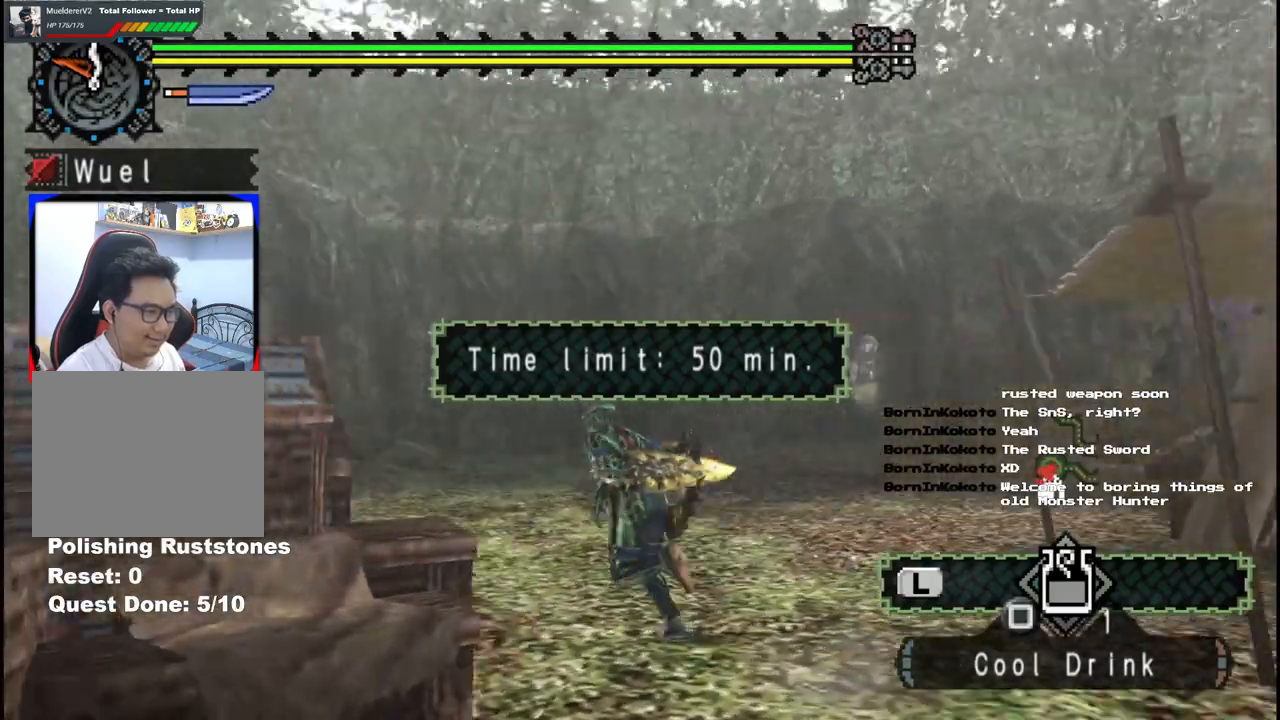
{"buttons": [], "left_stick": "up-right", "right_stick": "right", "events": [[200, "left_stick", "up-right"], [267, "right_stick", "center"], [500, "right_stick", "right"]]}
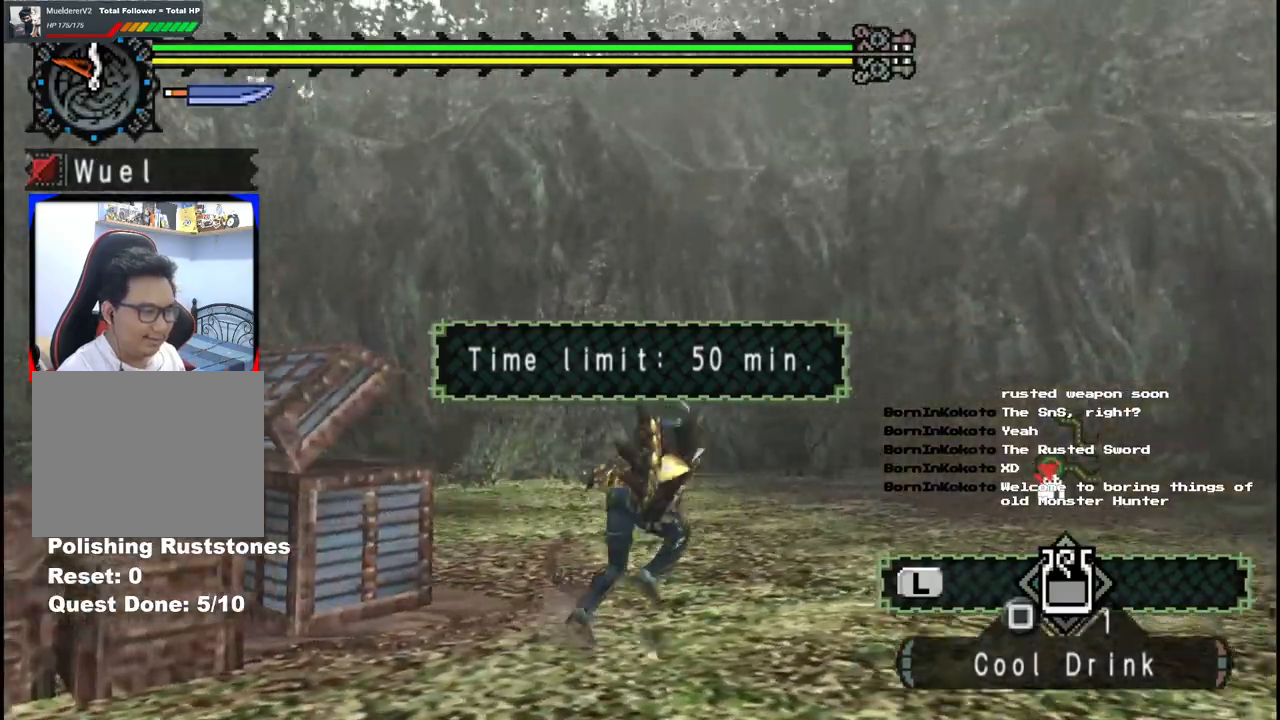
{"buttons": [], "left_stick": "right", "right_stick": "right", "events": [[333, "left_stick", "right"]]}
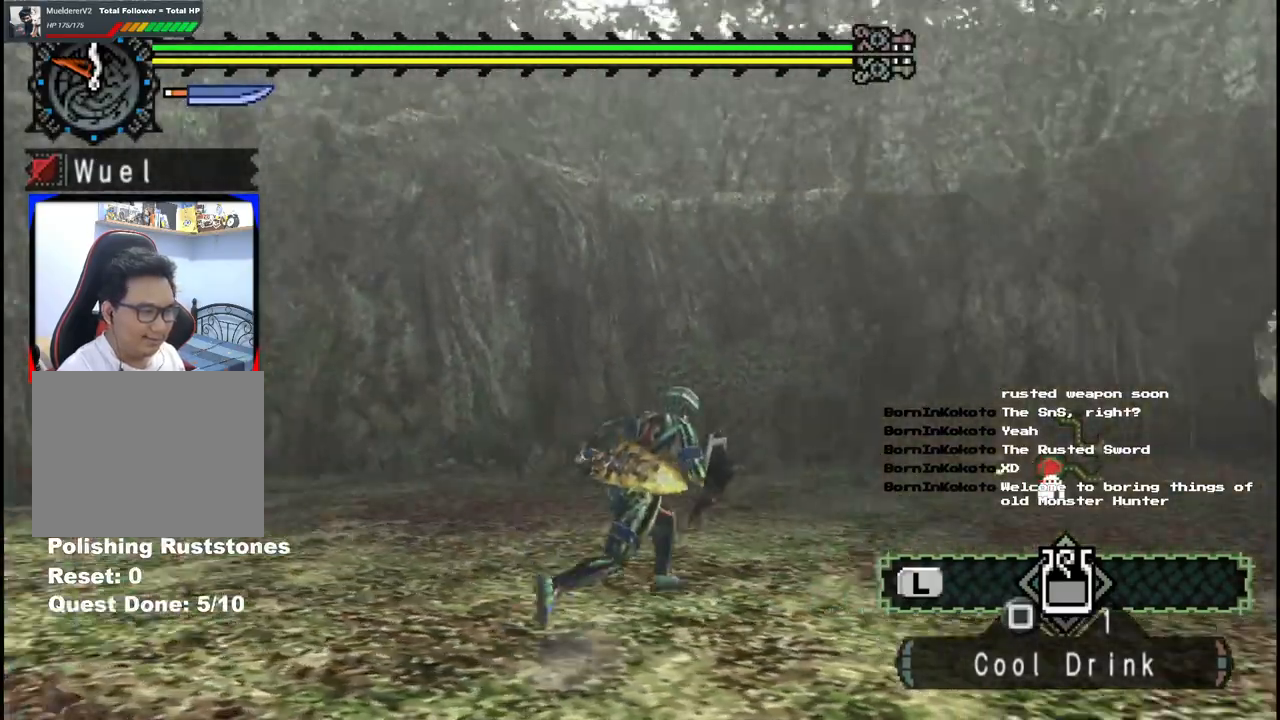
{"buttons": [], "left_stick": "down-right", "right_stick": "right", "events": [[100, "left_stick", "up-right"], [250, "left_stick", "down-right"]]}
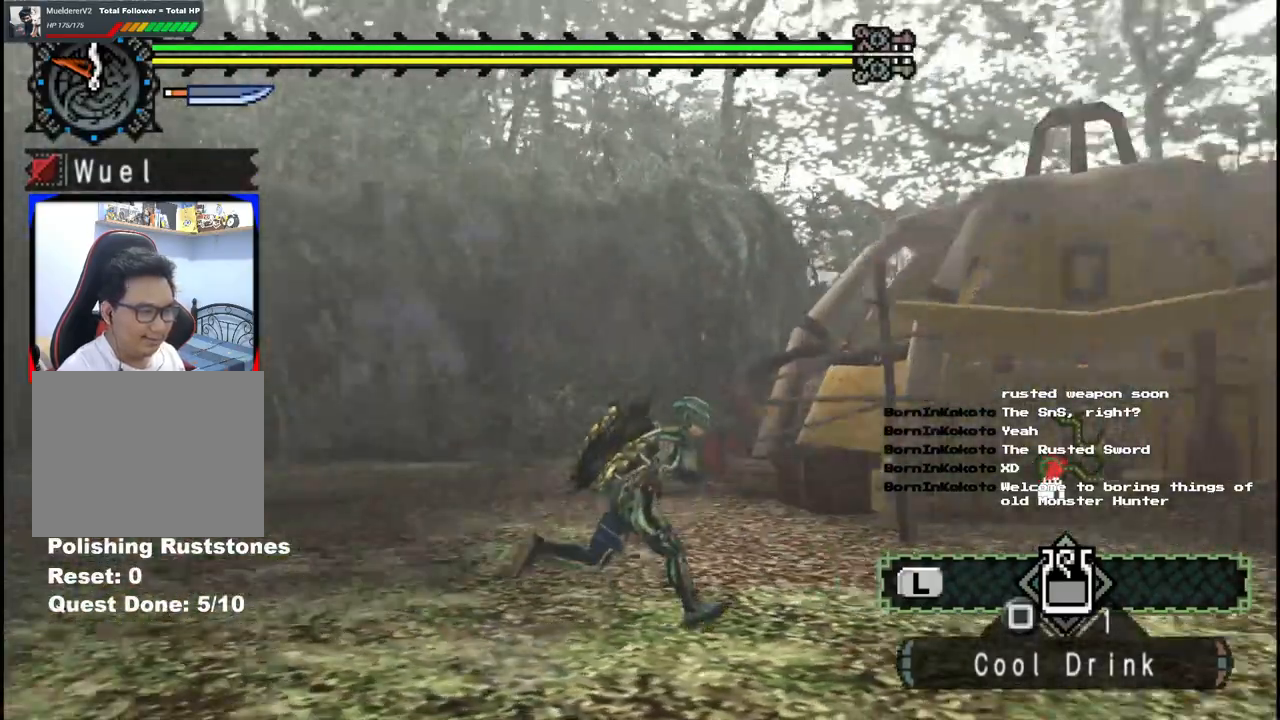
{"buttons": [], "left_stick": "left", "right_stick": "center", "events": [[233, "right_stick", "center"], [283, "left_stick", "down-left"], [483, "left_stick", "left"]]}
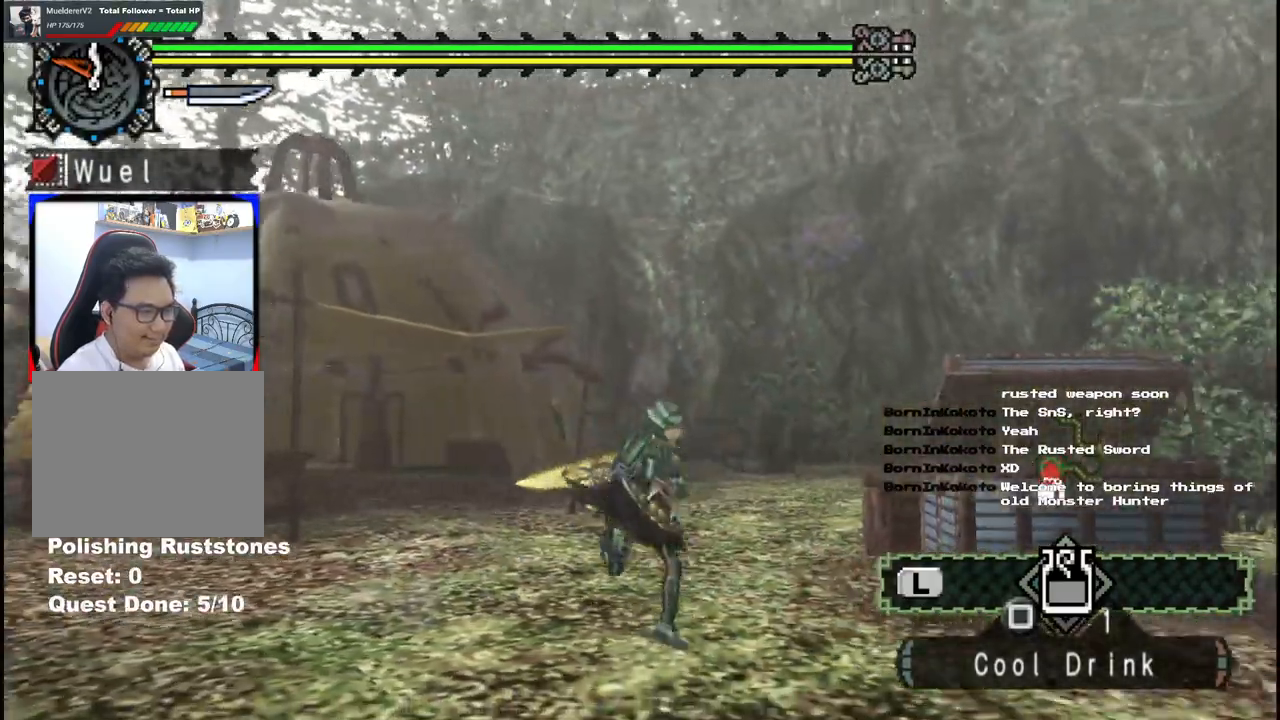
{"buttons": ["L1"], "left_stick": "left", "right_stick": "center", "events": [[417, "L1", "down"]]}
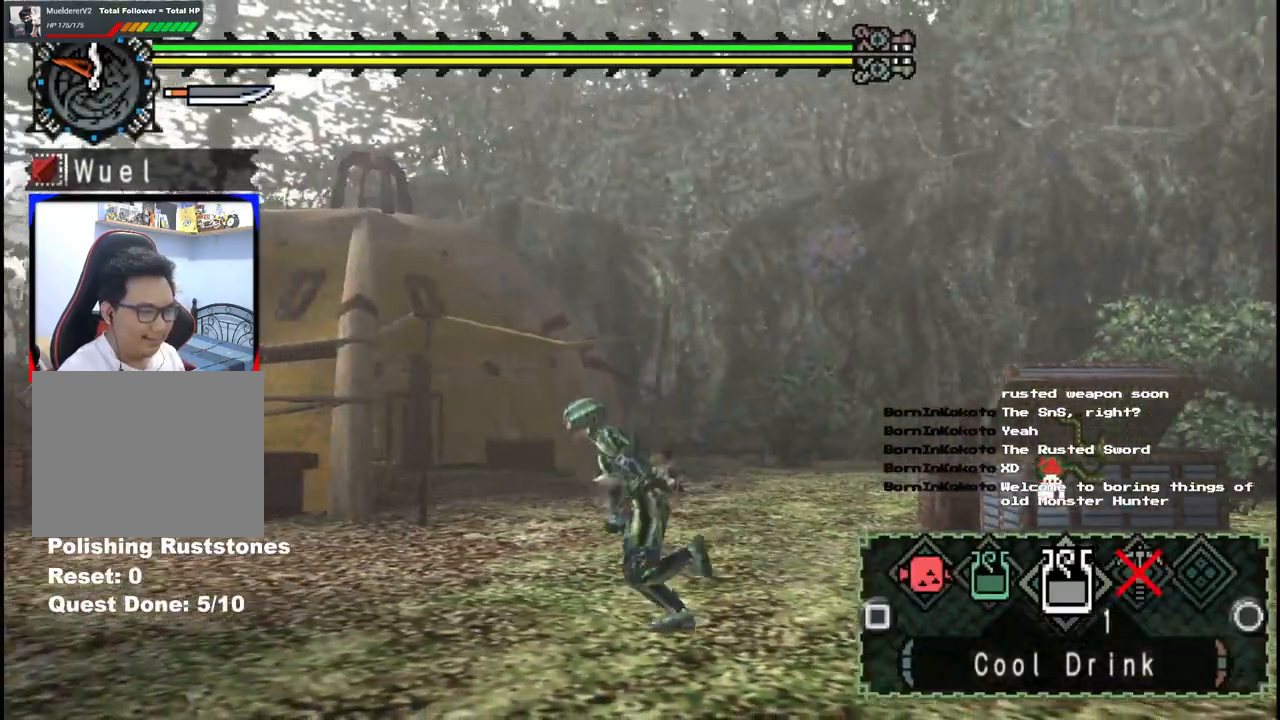
{"buttons": [], "left_stick": "left", "right_stick": "center"}
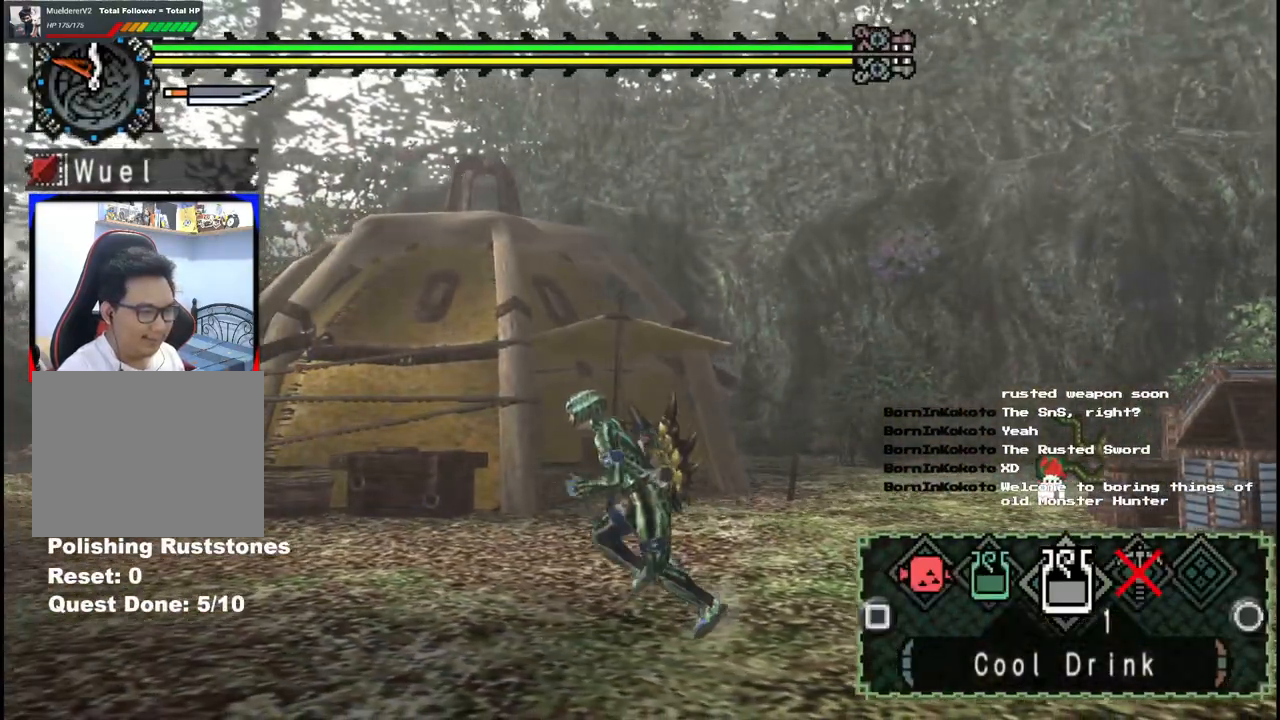
{"buttons": ["L1"], "left_stick": "left", "right_stick": "center", "events": [[67, "X", "down"], [183, "X", "up"], [217, "L1", "down"]]}
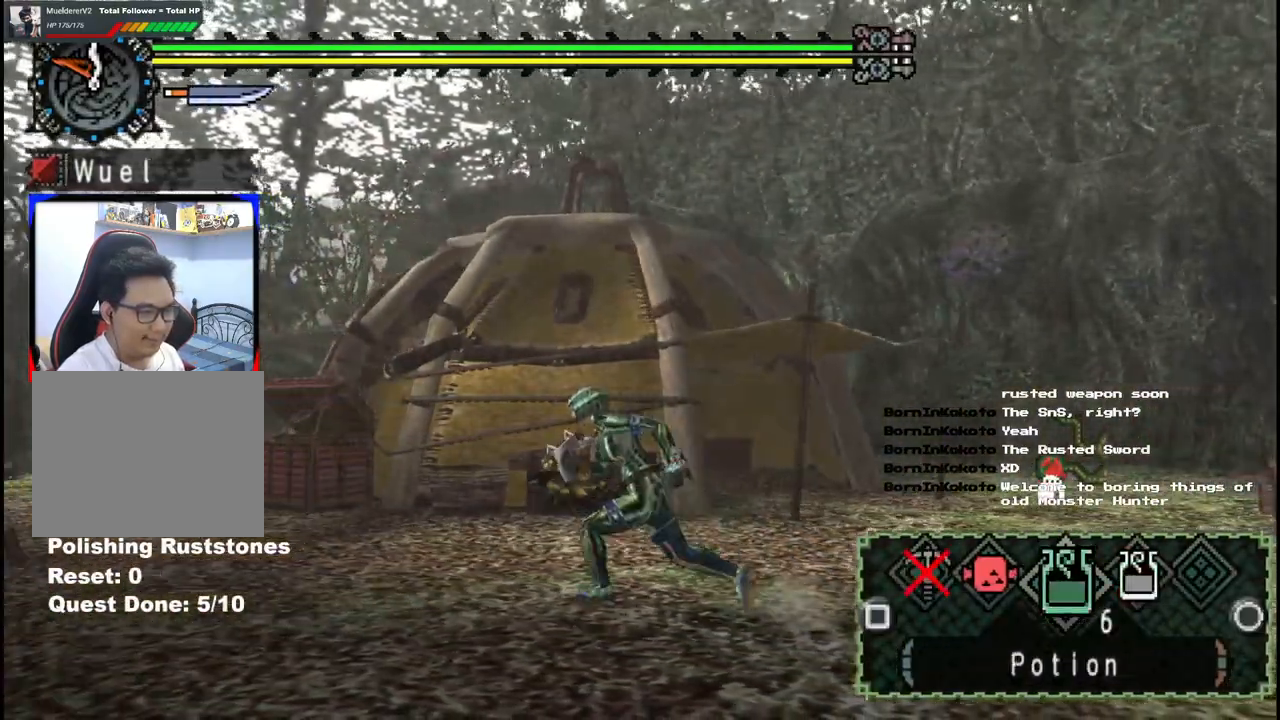
{"buttons": [], "left_stick": "left", "right_stick": "center", "events": [[17, "L1", "up"]]}
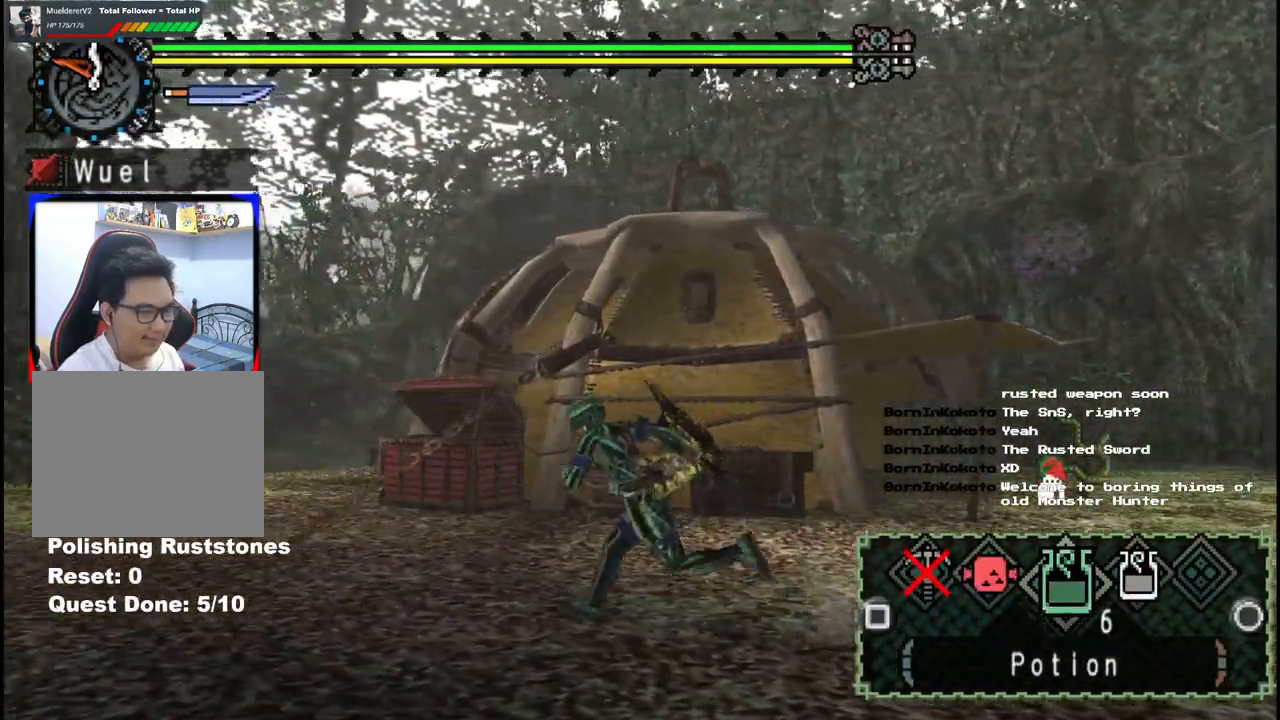
{"buttons": ["B"], "left_stick": "up-left", "right_stick": "center", "events": [[33, "left_stick", "up-left"], [200, "X", "down"], [250, "X", "up"], [467, "B", "down"]]}
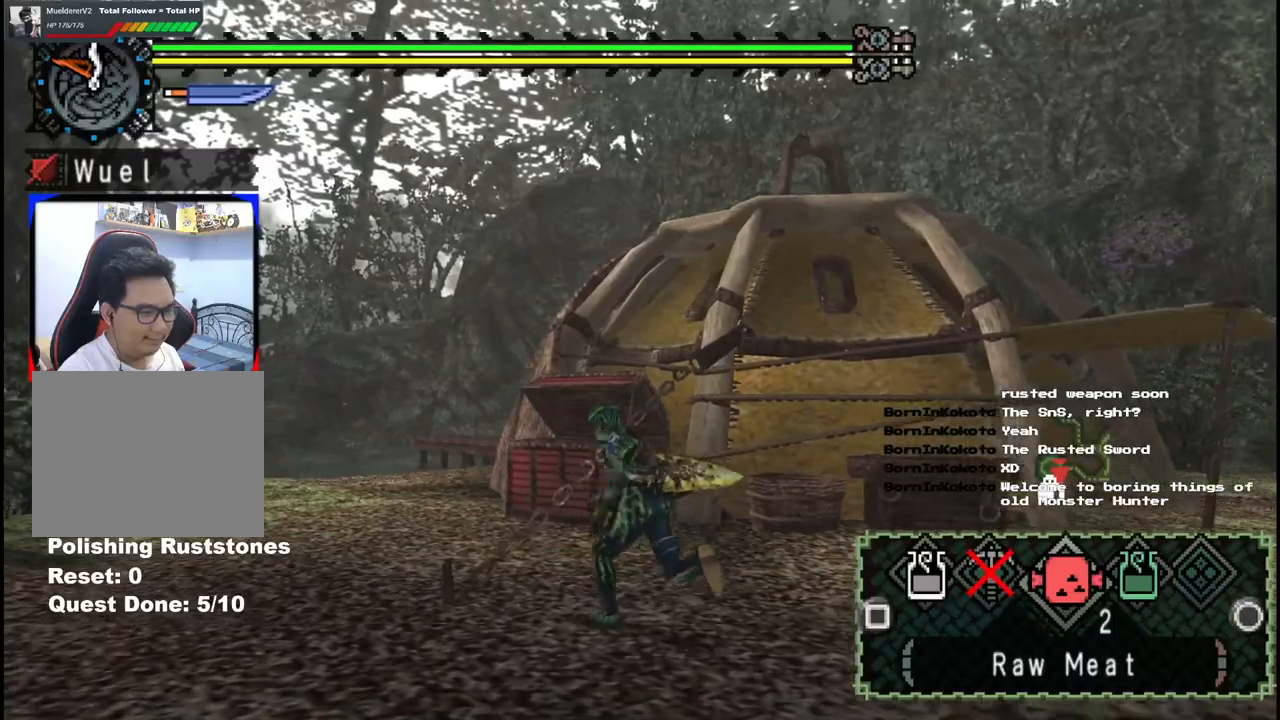
{"buttons": [], "left_stick": "up", "right_stick": "center", "events": [[50, "B", "up"], [217, "left_stick", "up"]]}
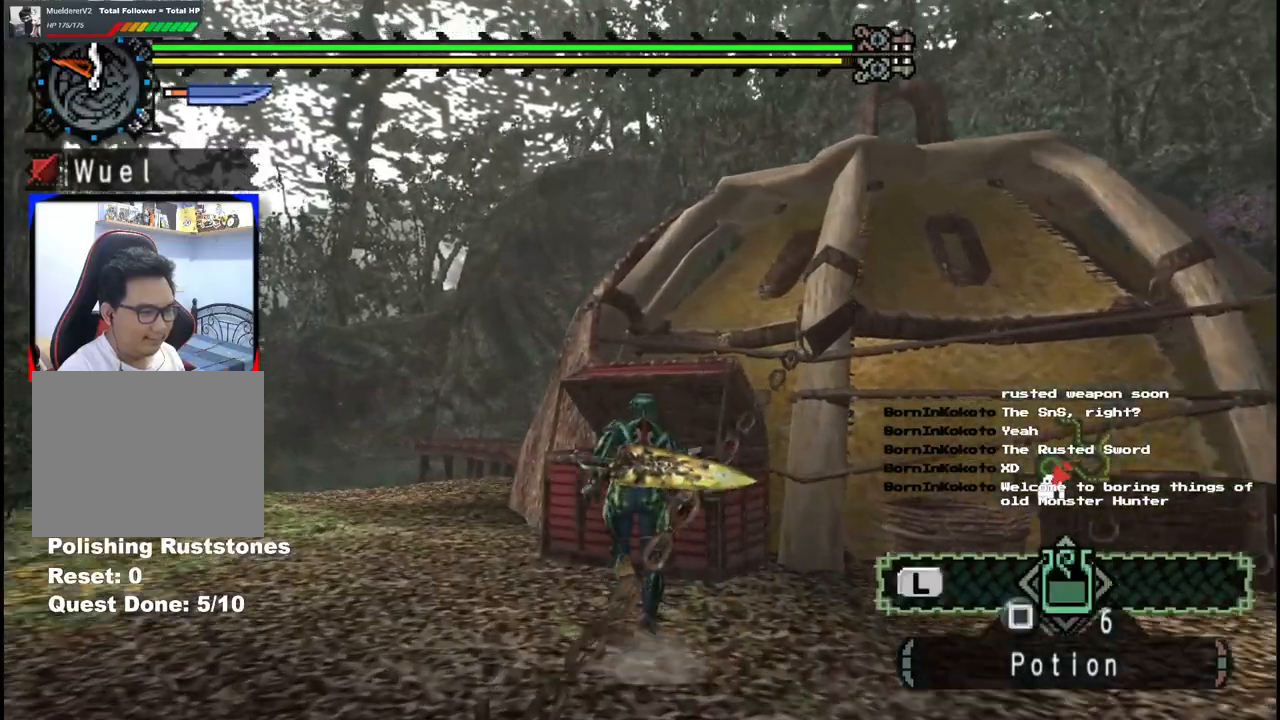
{"buttons": [], "left_stick": "right", "right_stick": "right", "events": [[50, "left_stick", "up-right"], [67, "B", "down"], [167, "B", "up"], [233, "B", "down"], [283, "left_stick", "right"], [300, "B", "up"], [483, "right_stick", "right"]]}
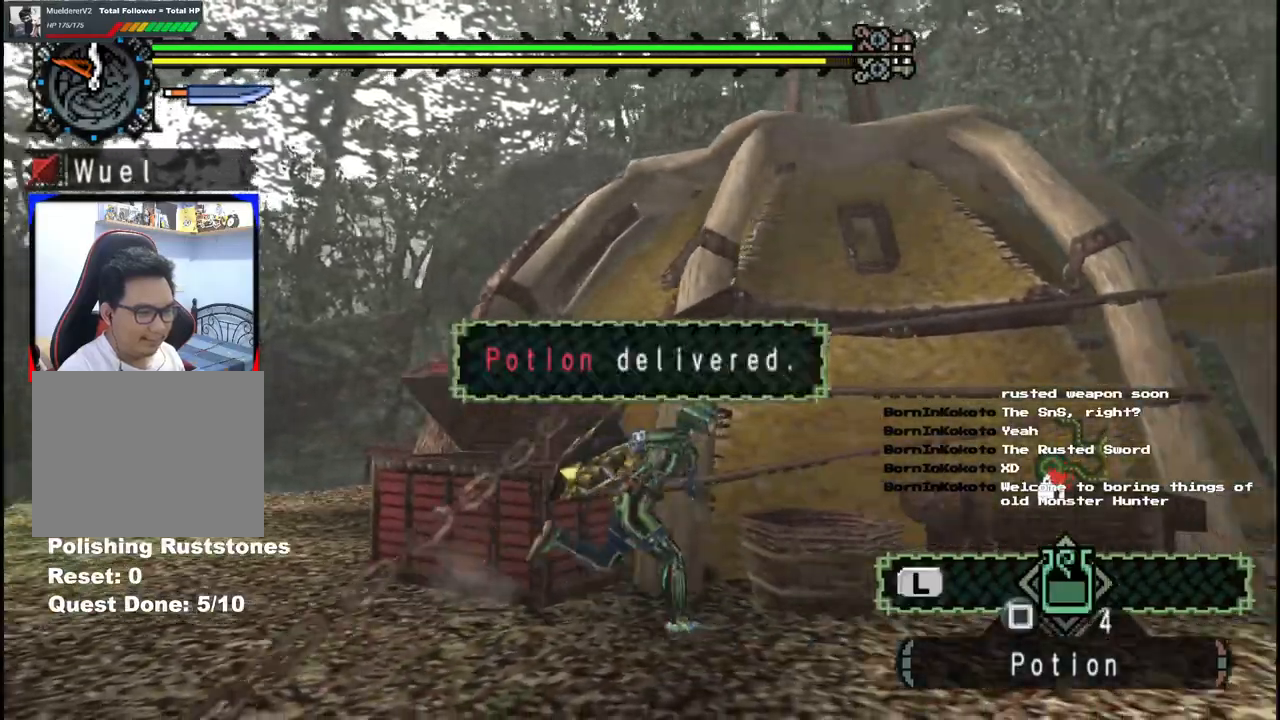
{"buttons": [], "left_stick": "up-right", "right_stick": "center", "events": [[250, "left_stick", "up-right"], [483, "right_stick", "center"]]}
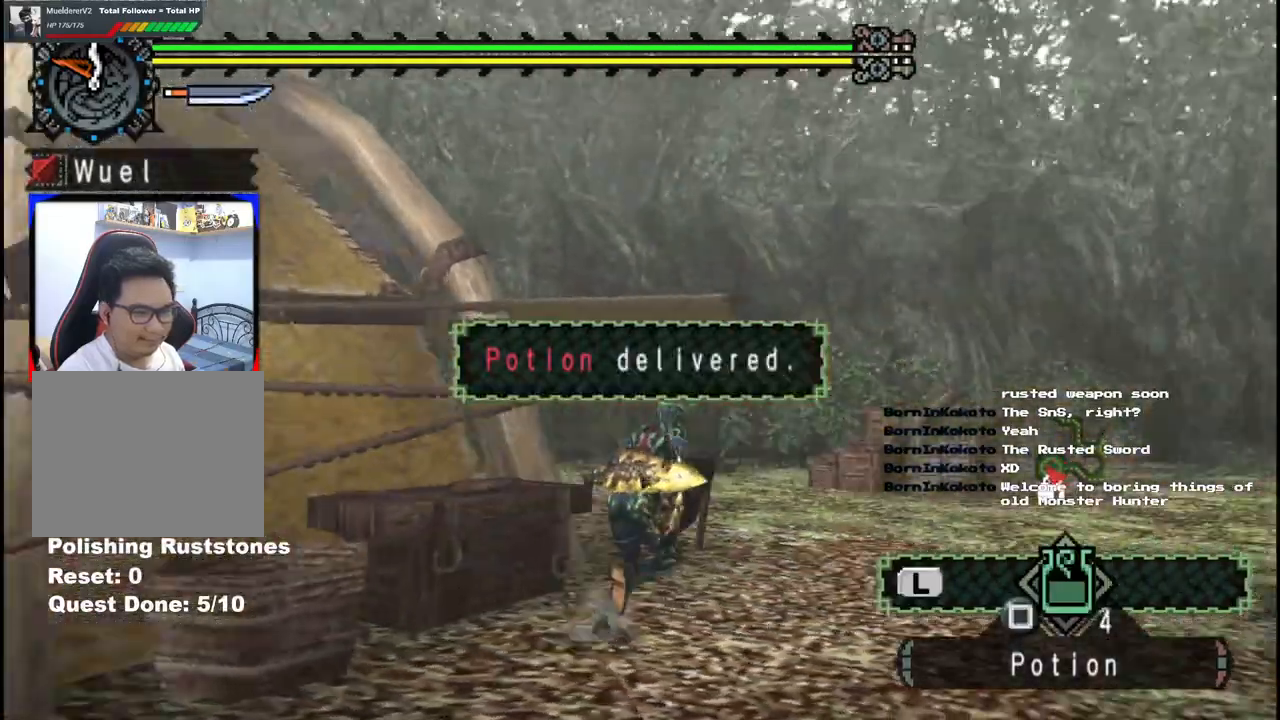
{"buttons": [], "left_stick": "up-right", "right_stick": "center", "events": []}
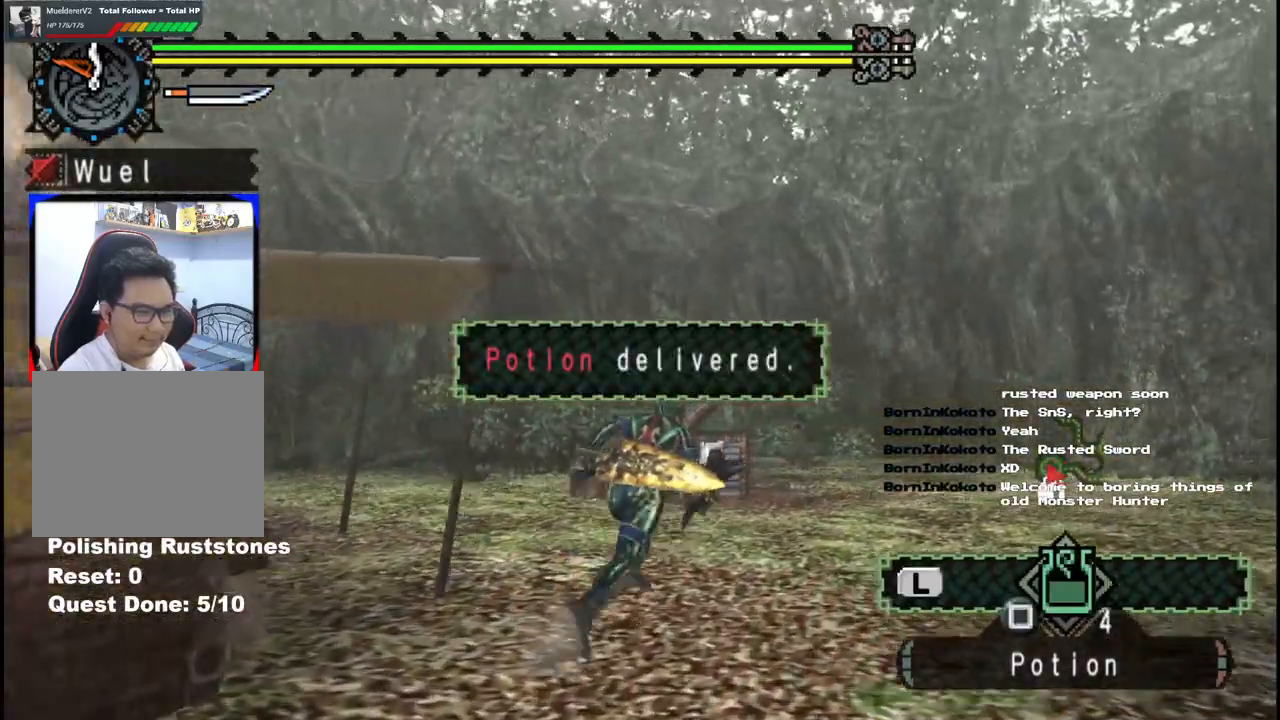
{"buttons": [], "left_stick": "up-right", "right_stick": "left", "events": [[483, "right_stick", "left"]]}
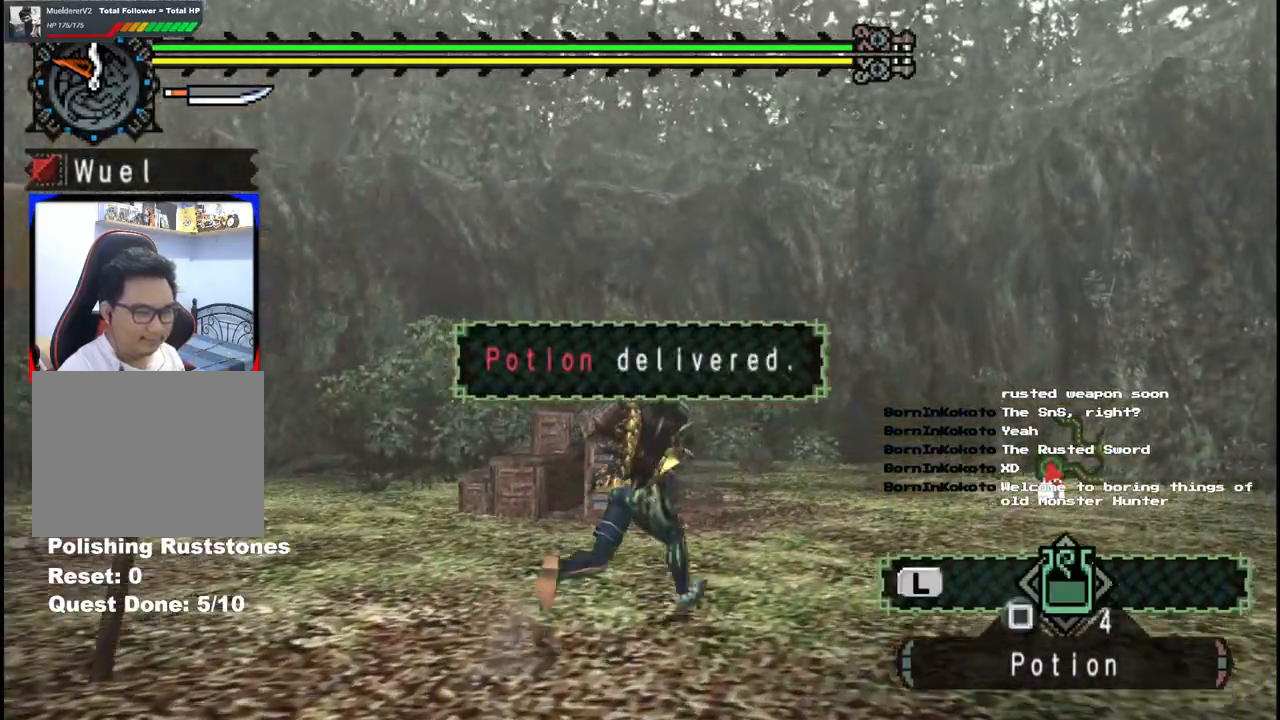
{"buttons": [], "left_stick": "down-left", "right_stick": "left", "events": [[83, "left_stick", "down-right"], [300, "left_stick", "down"], [417, "left_stick", "down-left"]]}
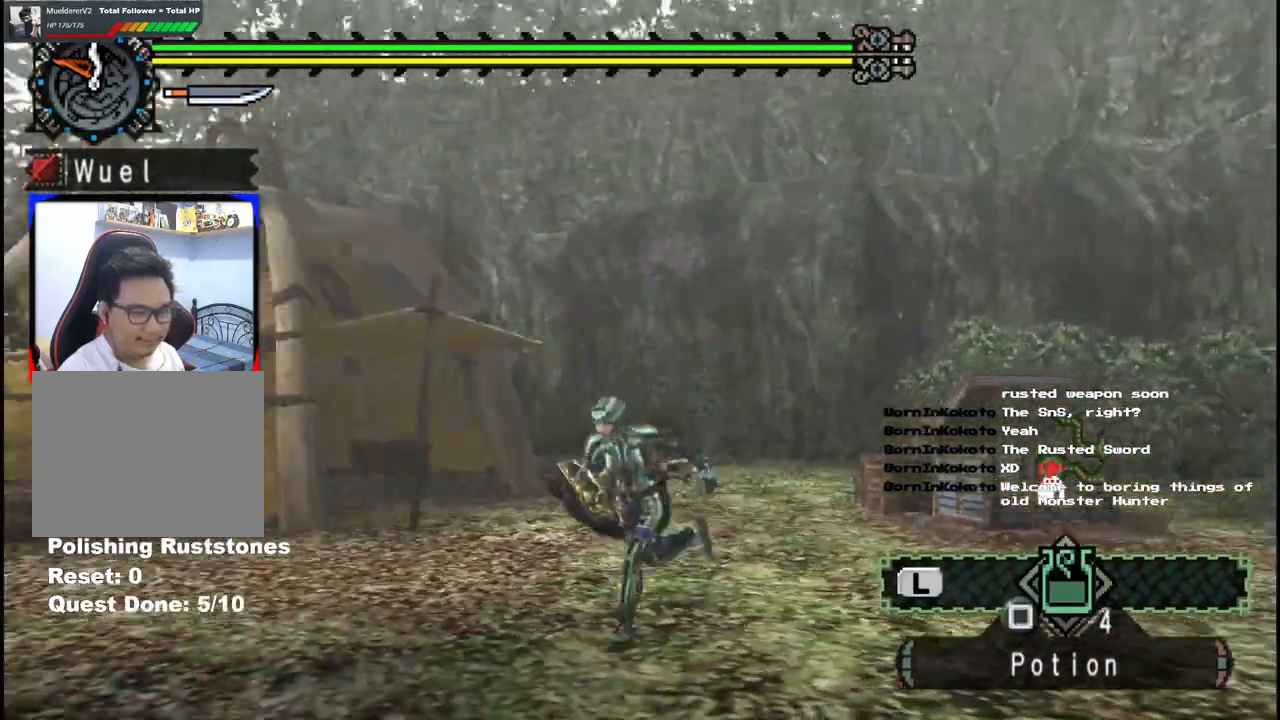
{"buttons": [], "left_stick": "up", "right_stick": "center", "events": [[133, "left_stick", "up-left"], [150, "right_stick", "center"], [350, "left_stick", "up"]]}
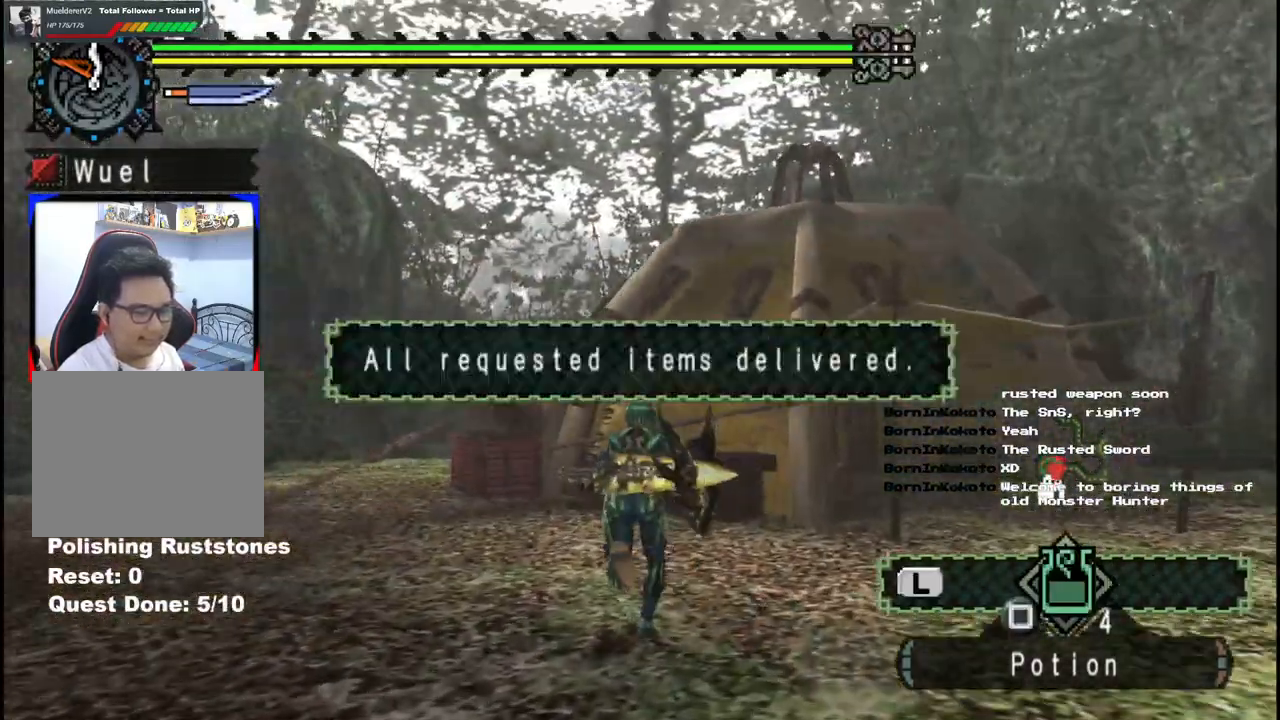
{"buttons": [], "left_stick": "up-right", "right_stick": "center", "events": [[250, "left_stick", "up-right"]]}
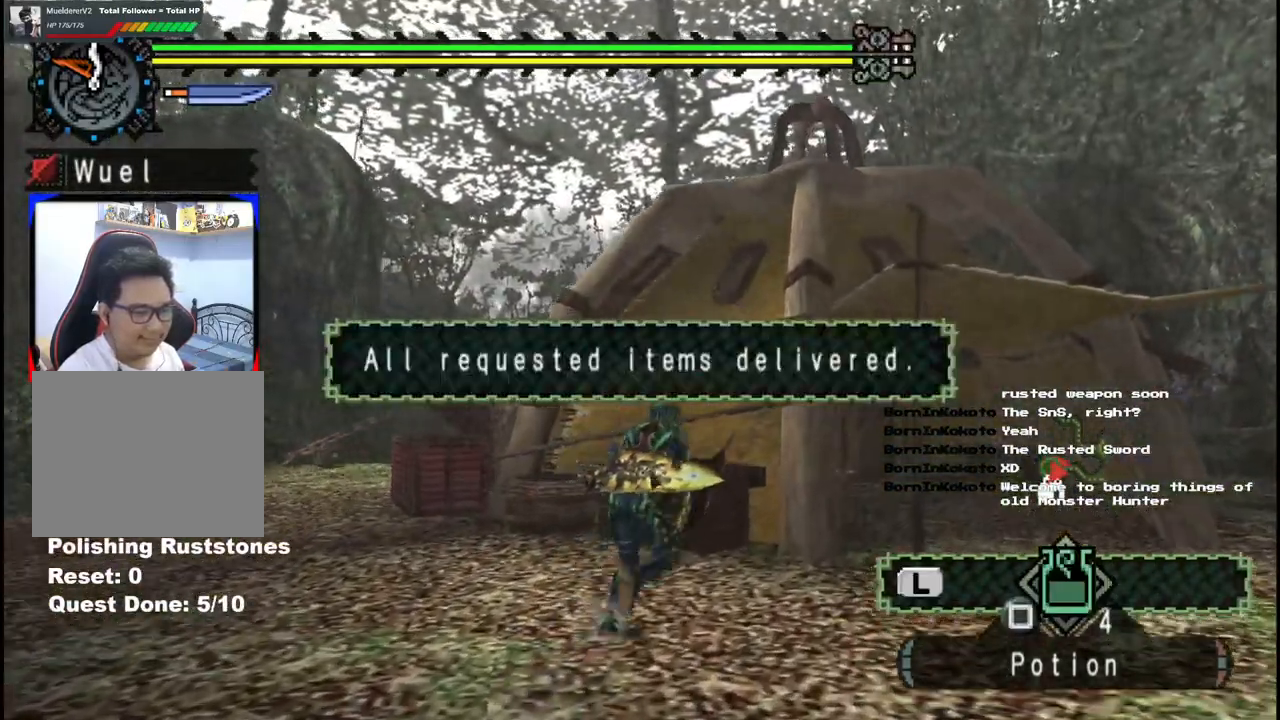
{"buttons": [], "left_stick": "down", "right_stick": "left", "events": [[117, "right_stick", "left"], [133, "left_stick", "down-right"], [333, "left_stick", "down"]]}
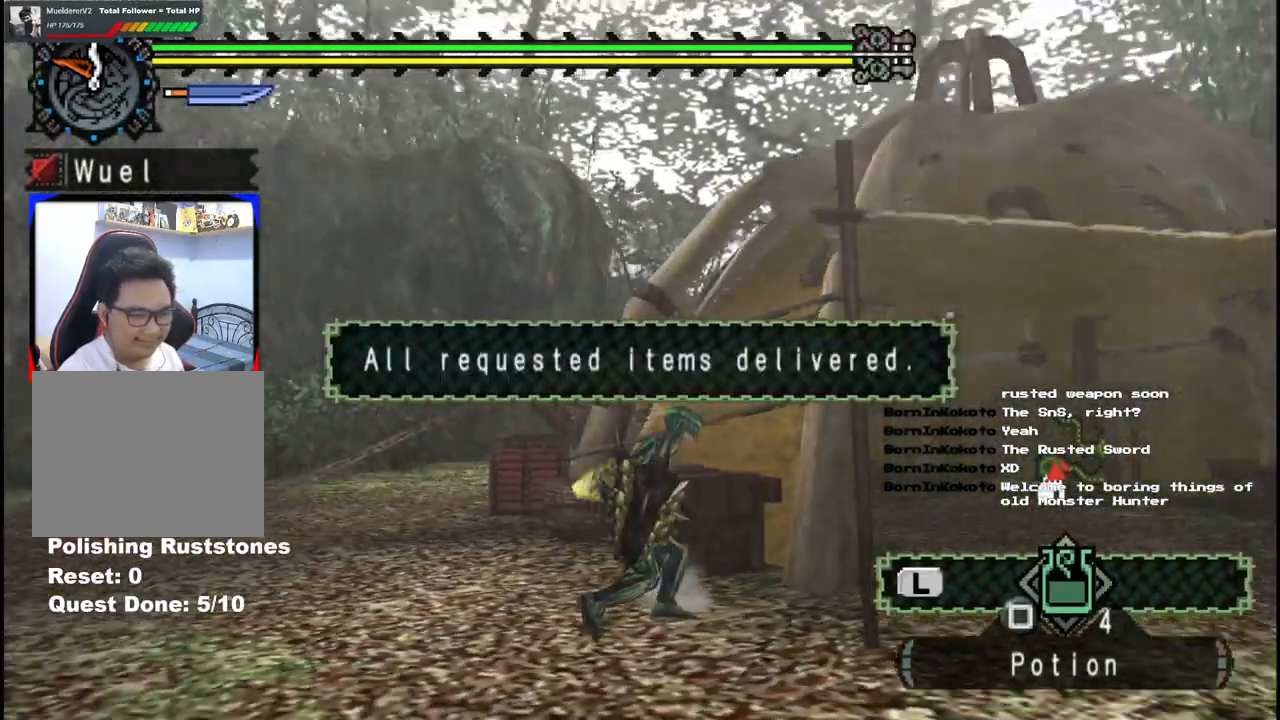
{"buttons": [], "left_stick": "up-left", "right_stick": "center", "events": [[250, "left_stick", "down-left"], [383, "left_stick", "up-left"], [400, "right_stick", "center"]]}
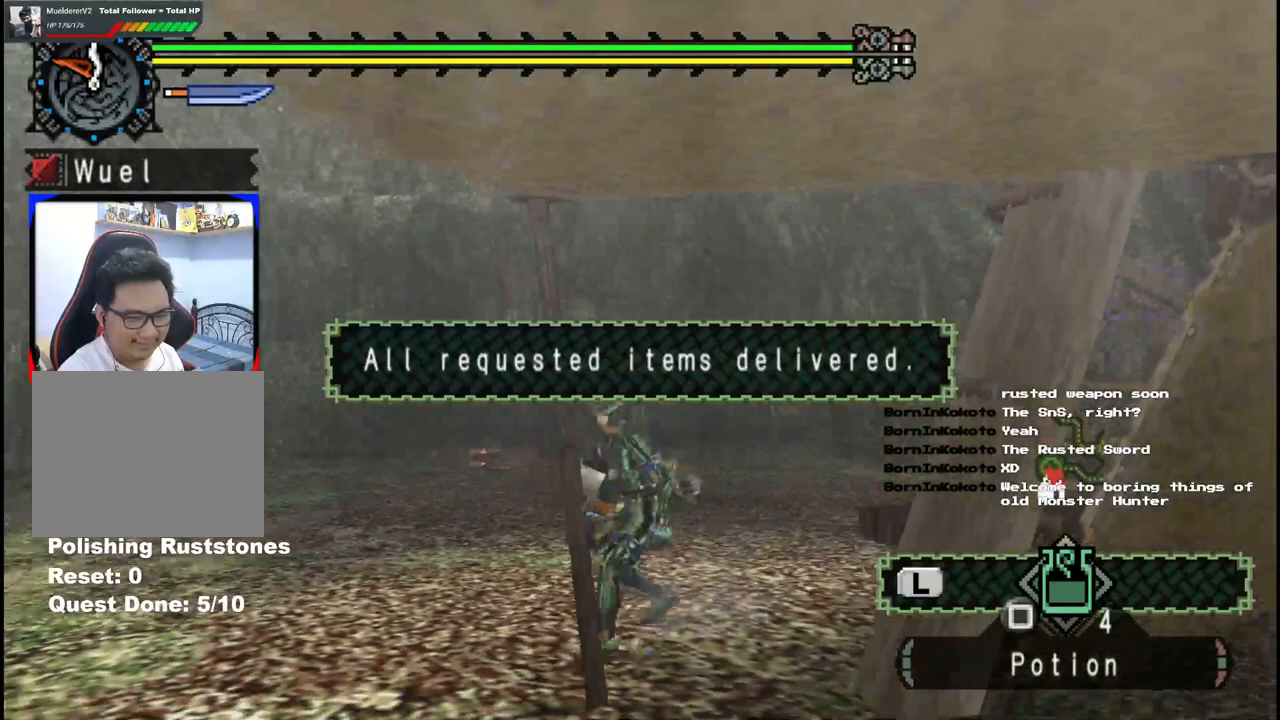
{"buttons": [], "left_stick": "up", "right_stick": "center", "events": [[317, "left_stick", "up"]]}
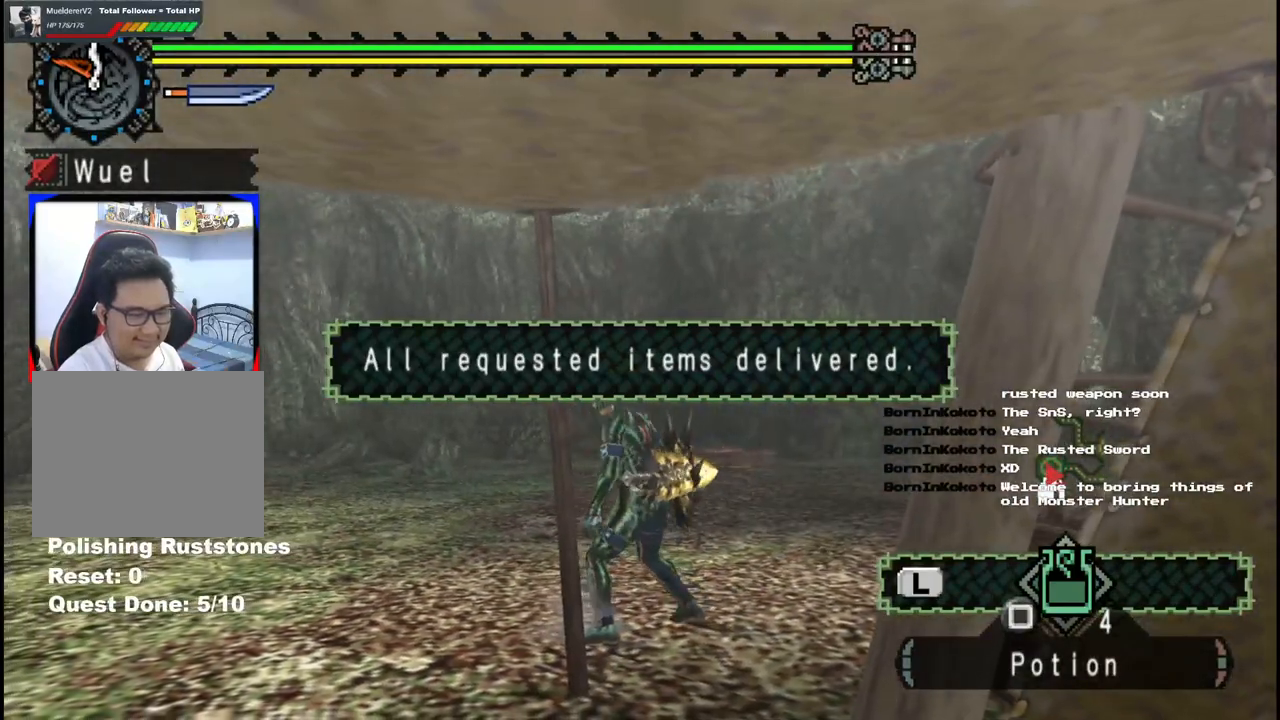
{"buttons": [], "left_stick": "center", "right_stick": "center", "events": [[83, "right_stick", "right"], [317, "right_stick", "center"], [433, "left_stick", "center"]]}